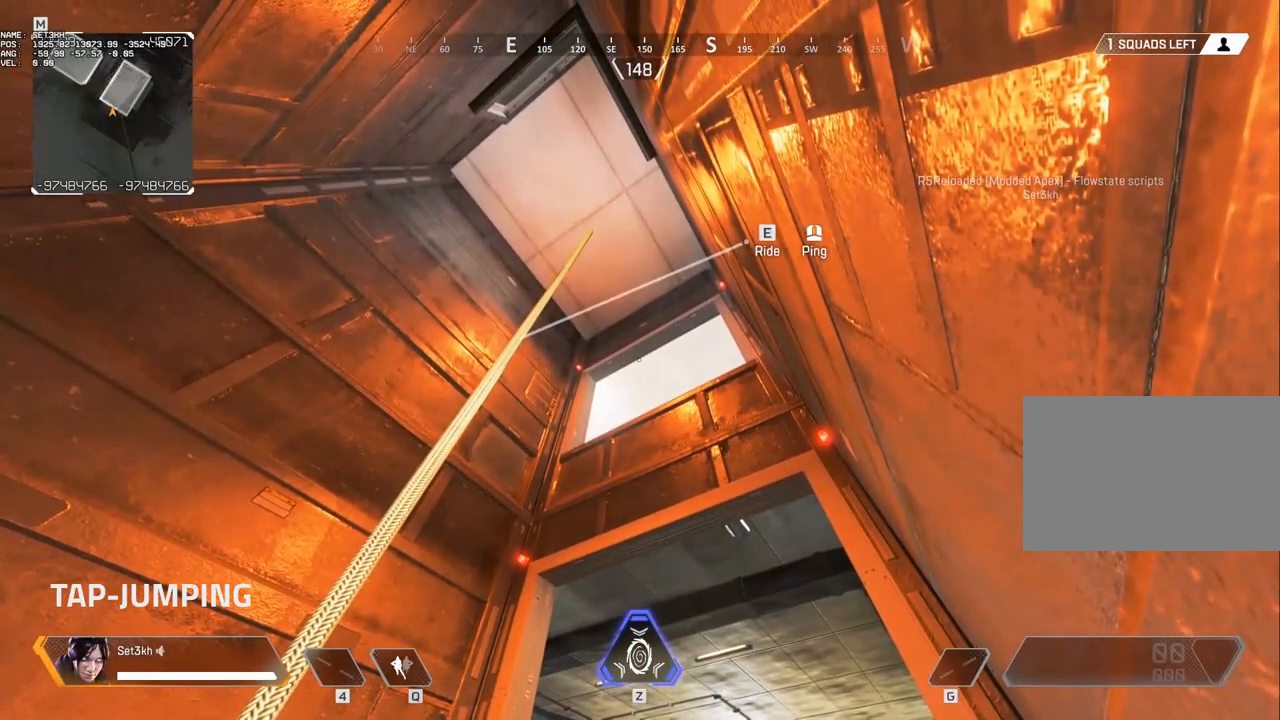
Gameplay with keyboard and mouse; each line is a JSON object with the keys and mouse buttons held at the frame after it. "events" lists presses ("down") and releases ("up") of "1", "2", "3", "4", "5", "a", "alt", "b", "c", "ctrl", "d", "e", "f", "g", "q", "r", "s", "shift", "space", "t", "tab", "tilde", "v", "w", "x", "z", "mouse_left", "mouse_wheel", "mouse_right", "mouse_mb4" and "mouse_mb5" between this image and that frame as [ms after this image, input, new state], when the widget could be followed in between. "mouse_left", "mouse_wheel", "mouse_right", "mouse_mb4", "mouse_mb5" = the "left", "wheel", "right", "mb4", "mb5" buttons of the "mouse" list. No other keys are recorded. "wheel" means that the mouse wheel is clicked or scrolled. Mouse movement is not recorded.
{"keys": [], "mouse": [], "events": []}
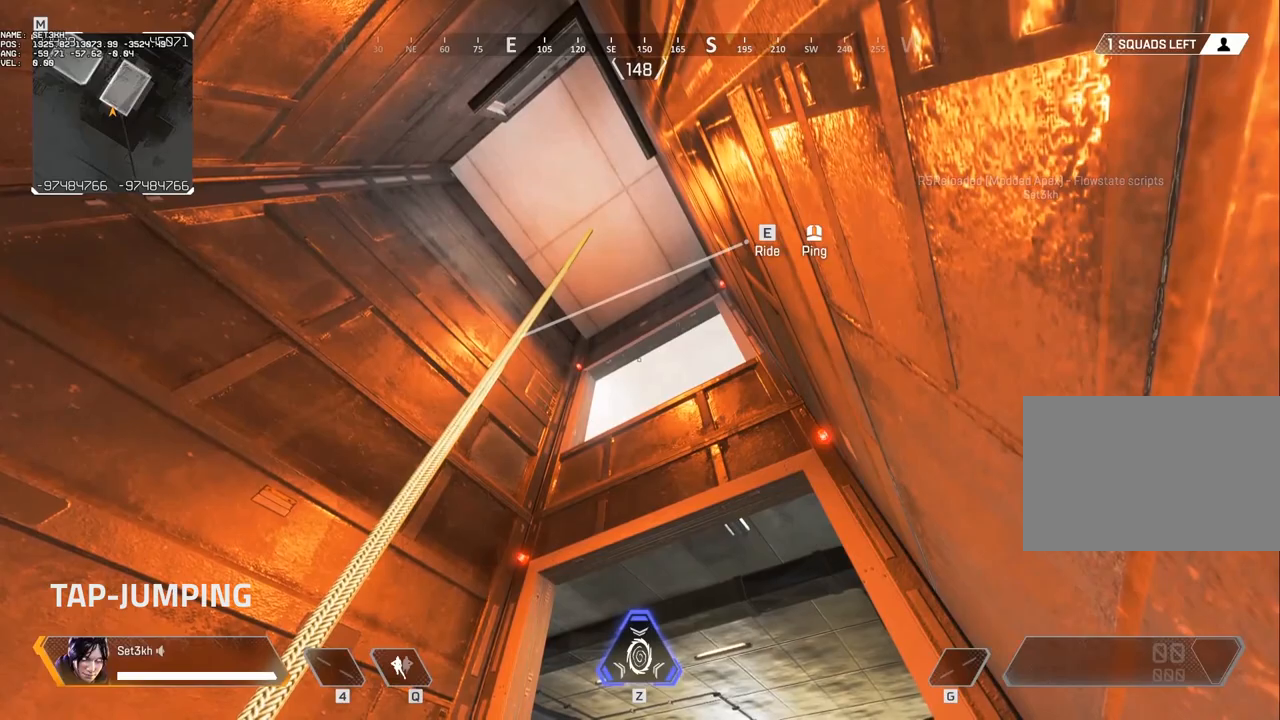
{"keys": [], "mouse": [], "events": []}
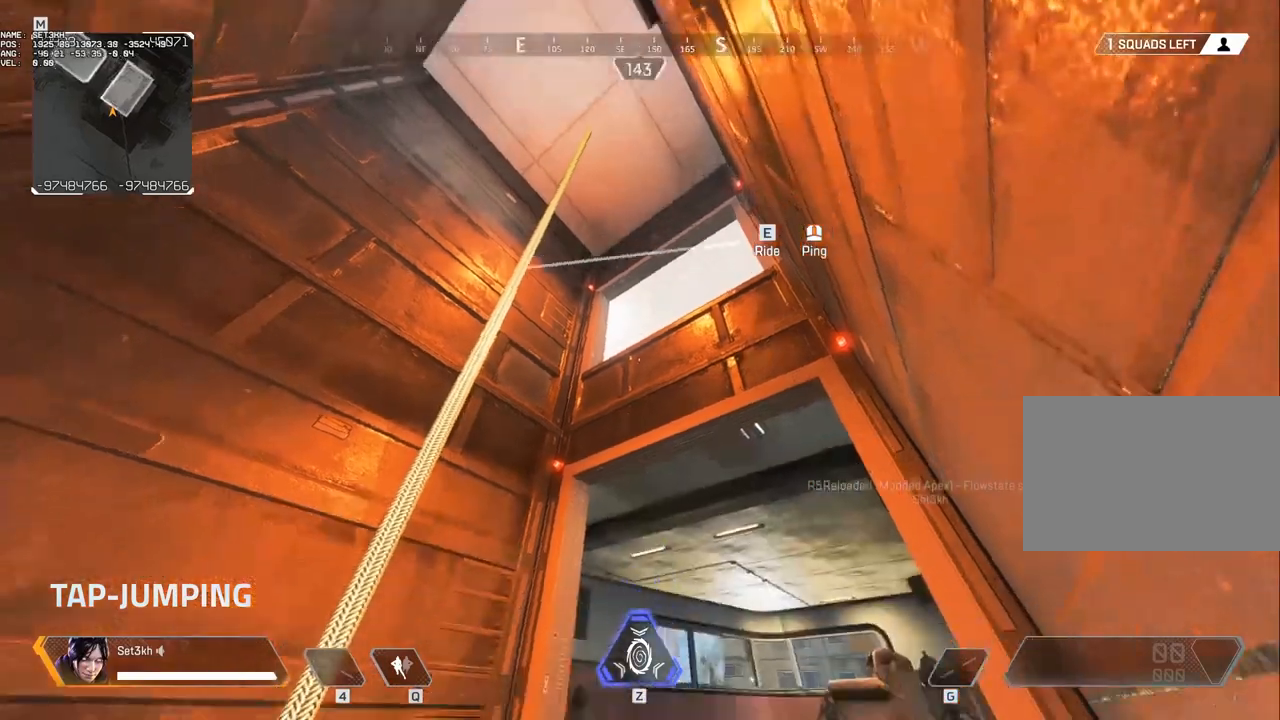
{"keys": [], "mouse": [], "events": []}
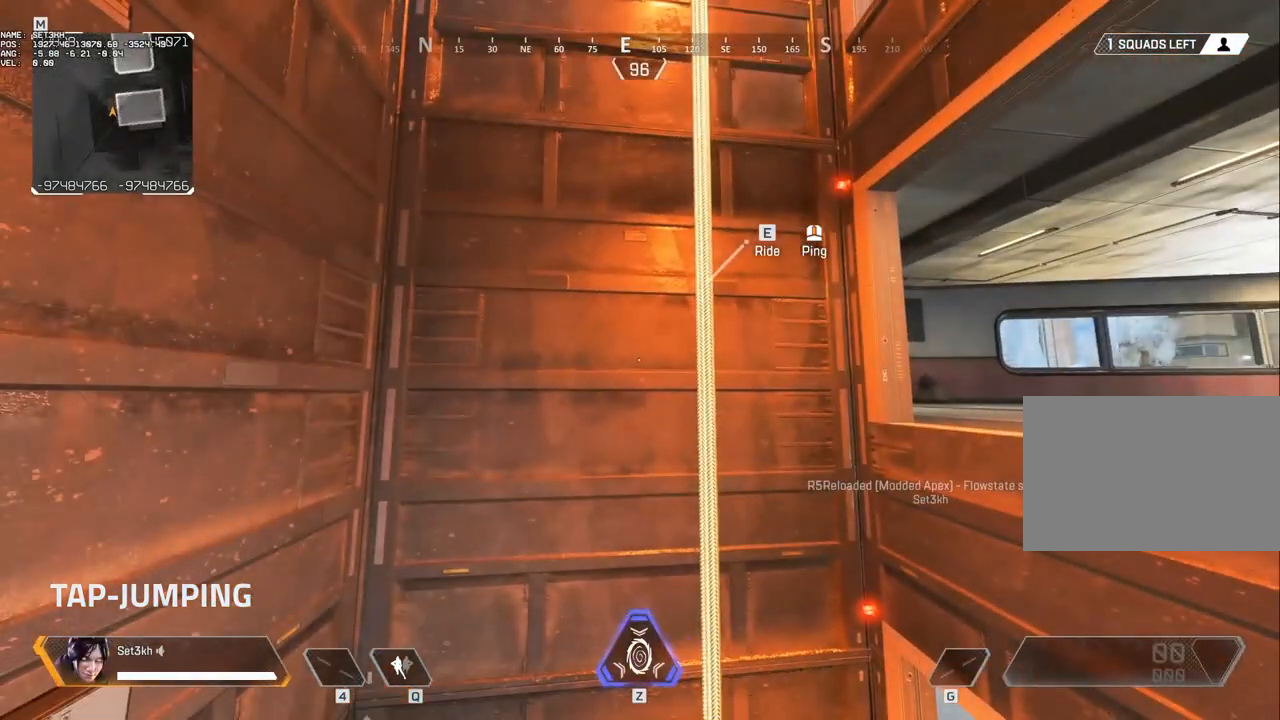
{"keys": [], "mouse": [], "events": []}
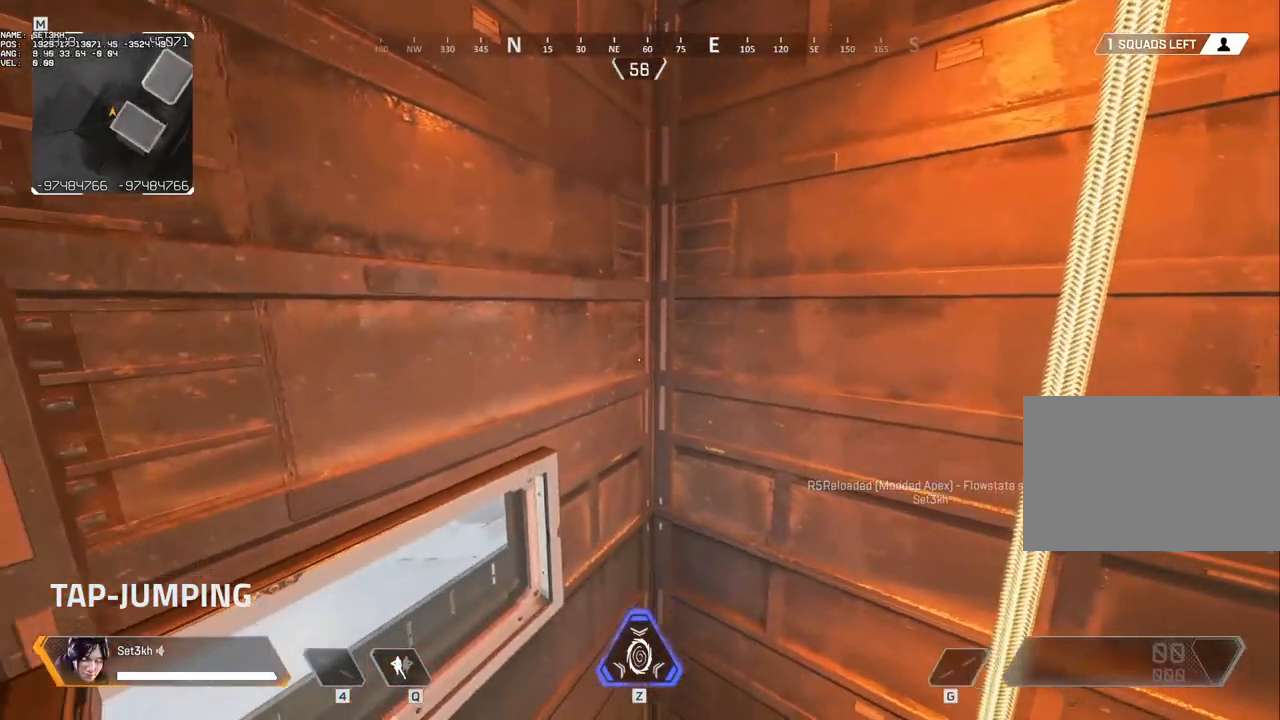
{"keys": [], "mouse": [], "events": []}
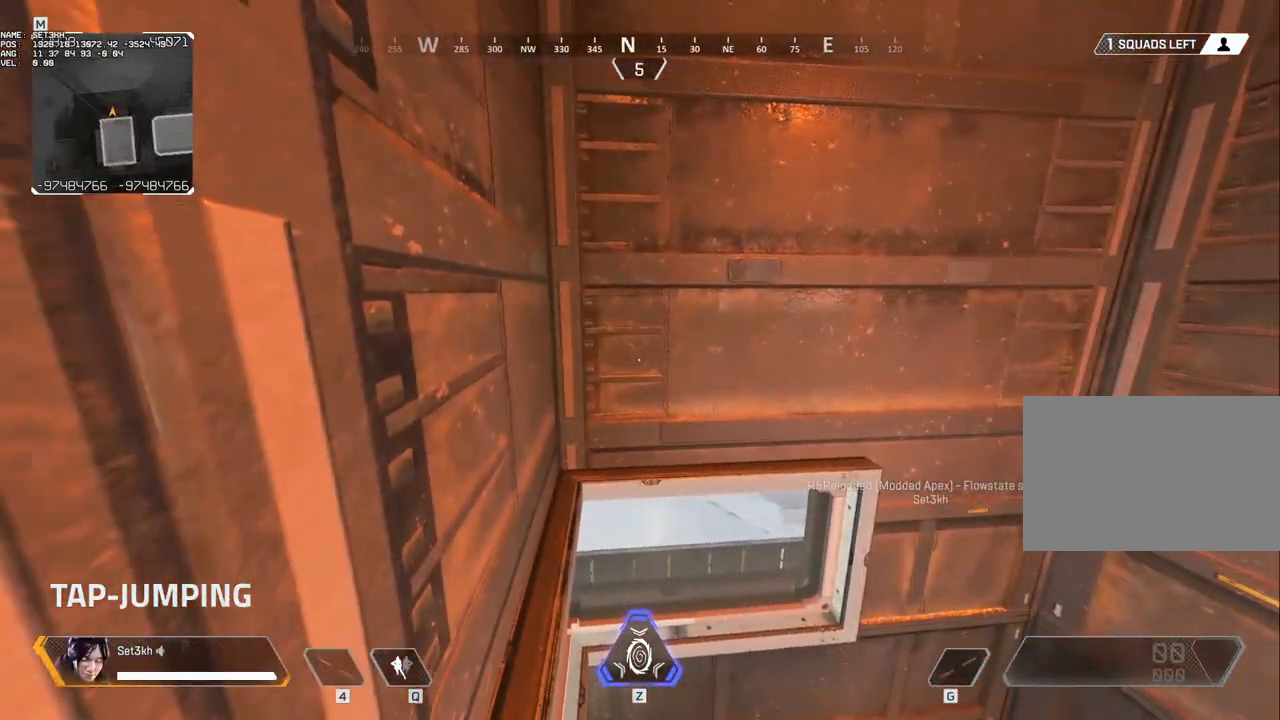
{"keys": [], "mouse": [], "events": []}
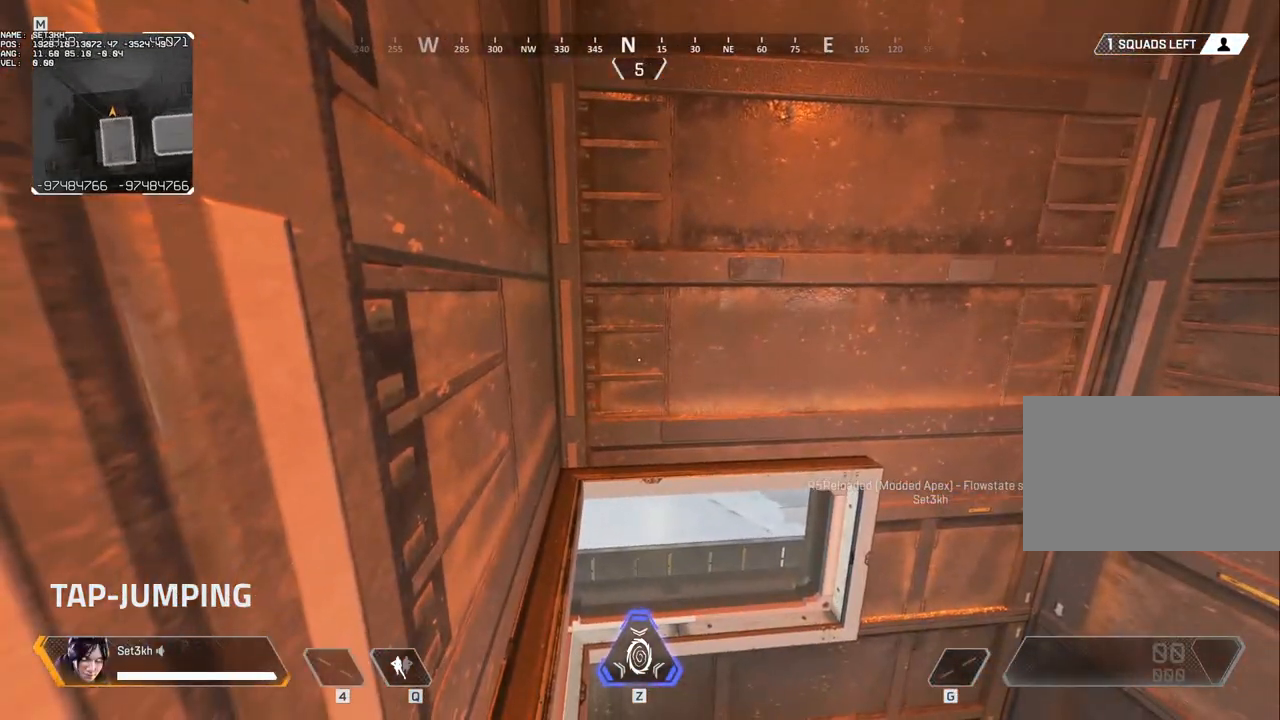
{"keys": [], "mouse": [], "events": []}
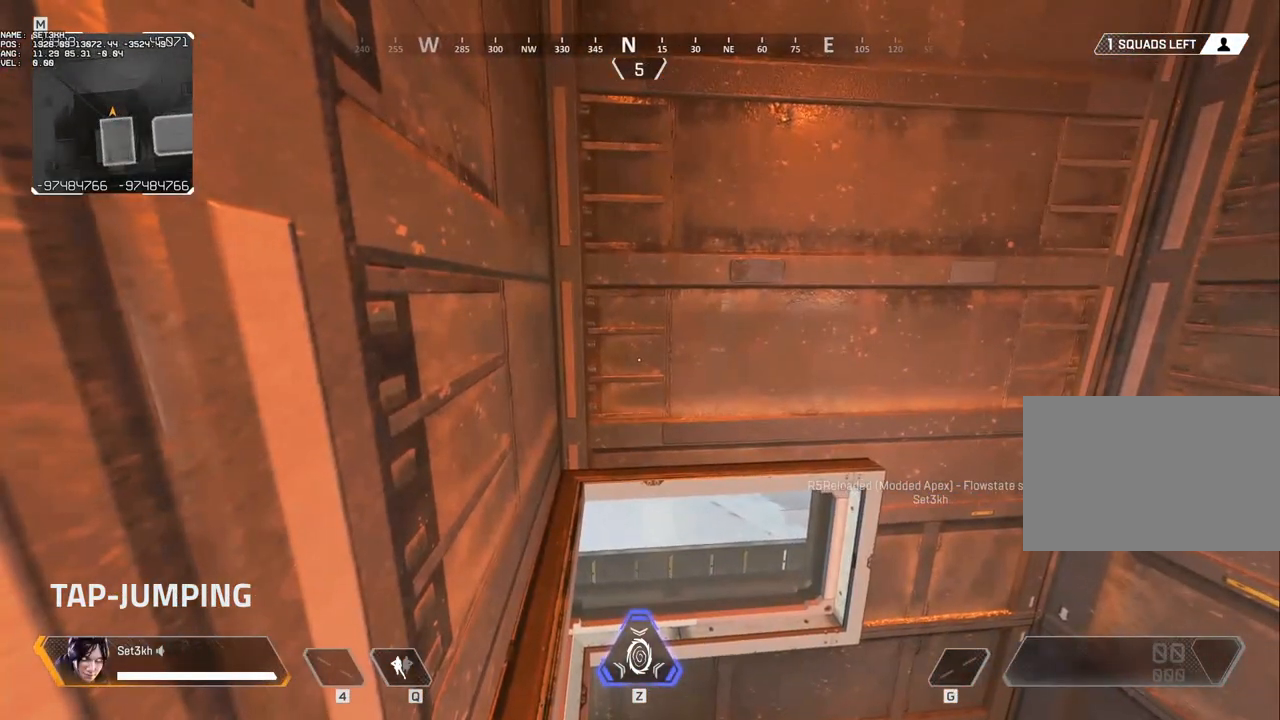
{"keys": [], "mouse": [], "events": [[67, "w", "down"], [400, "w", "up"]]}
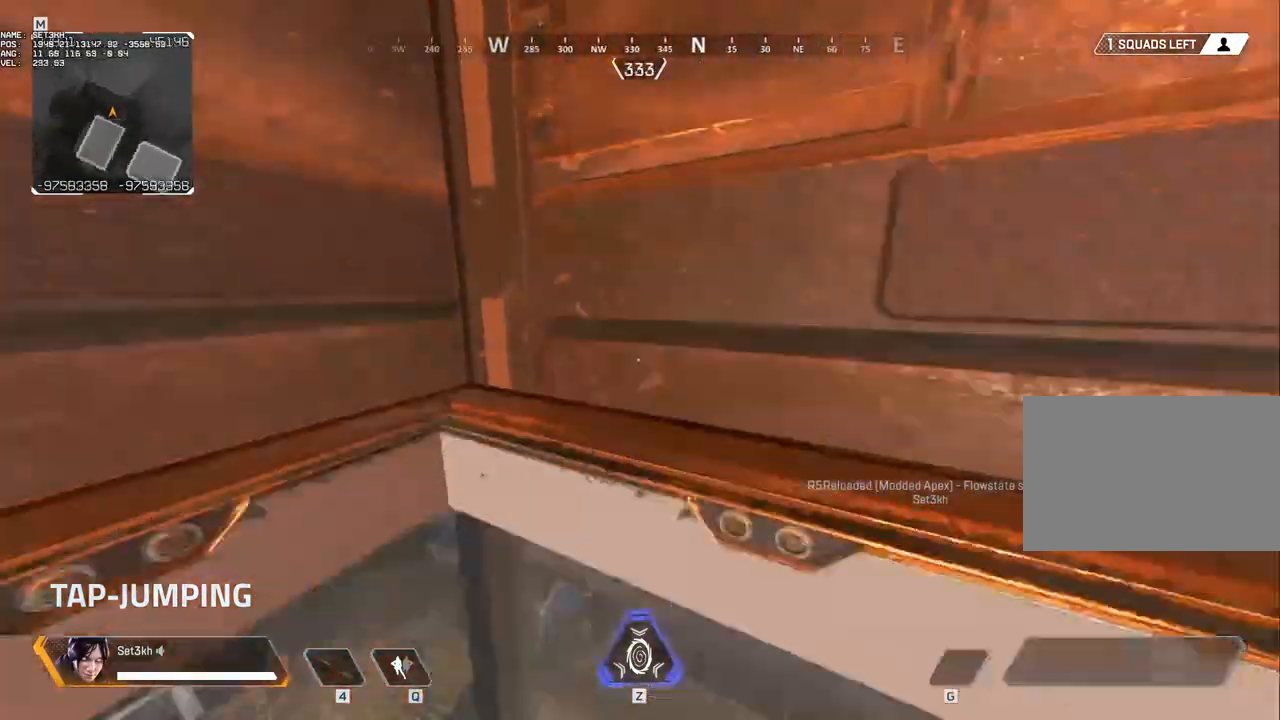
{"keys": [], "mouse": [], "events": []}
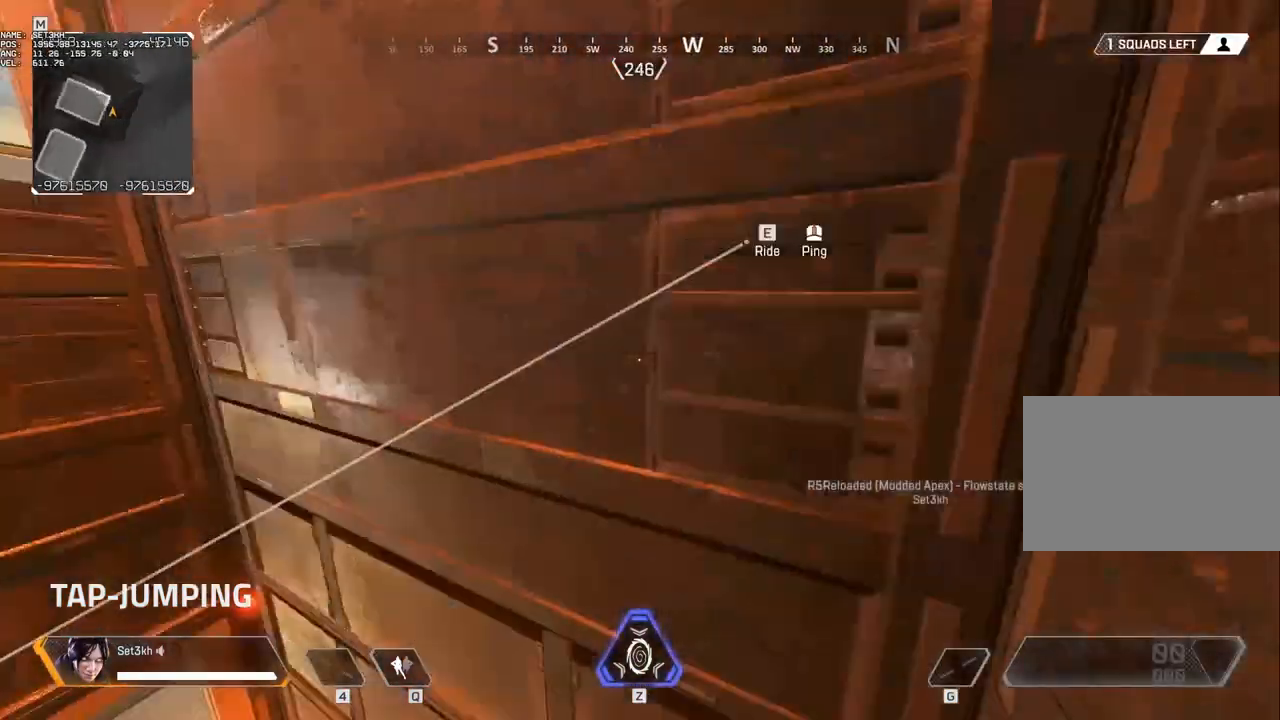
{"keys": ["s"], "mouse": [], "events": [[250, "s", "down"]]}
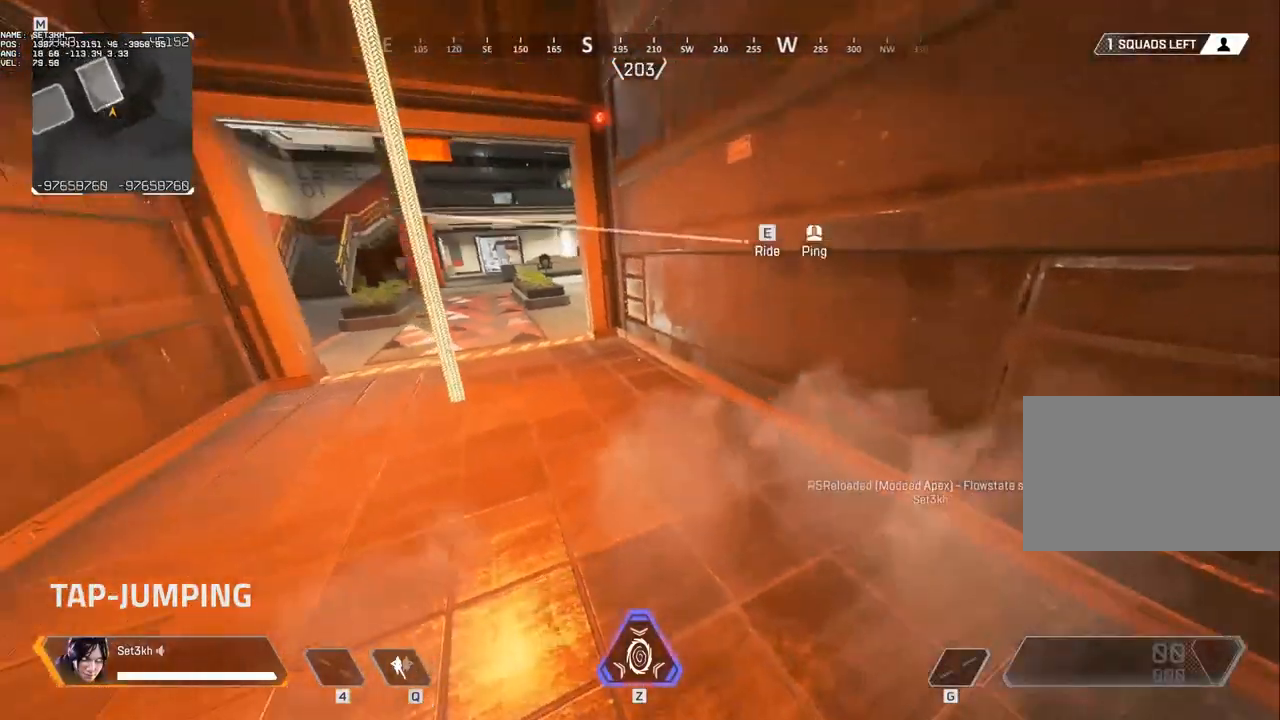
{"keys": [], "mouse": [], "events": [[67, "s", "up"]]}
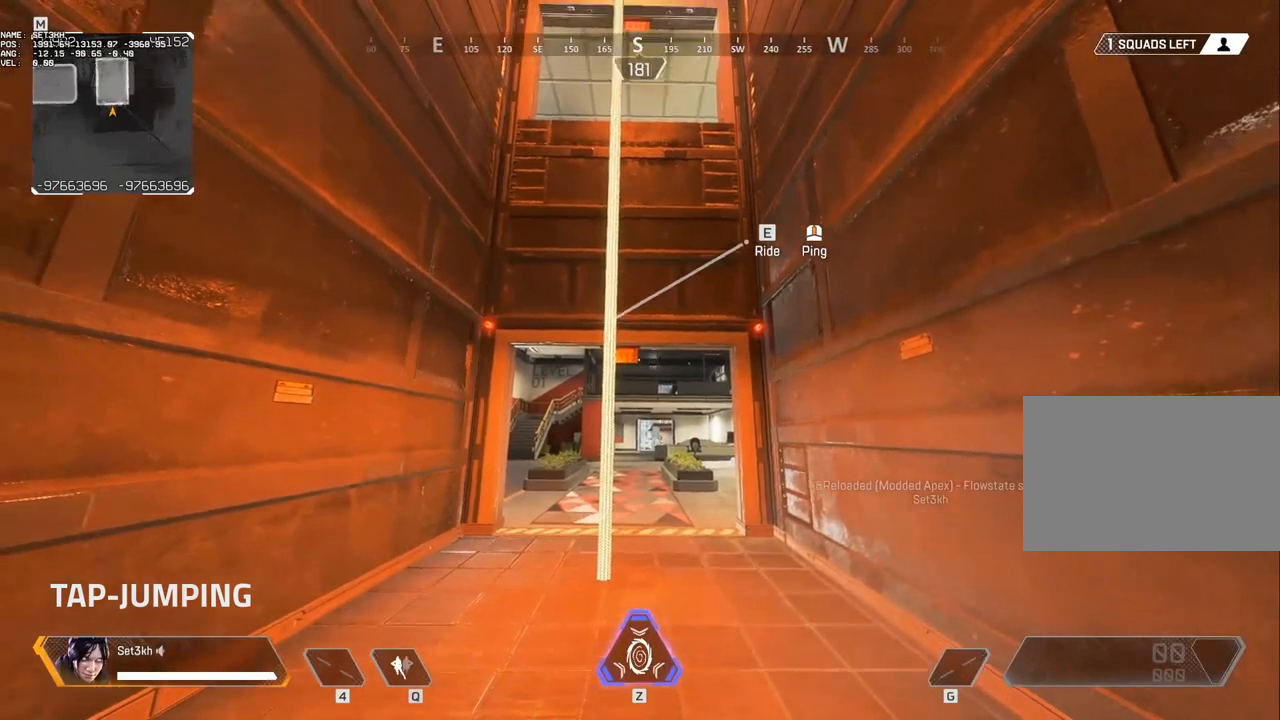
{"keys": [], "mouse": [], "events": []}
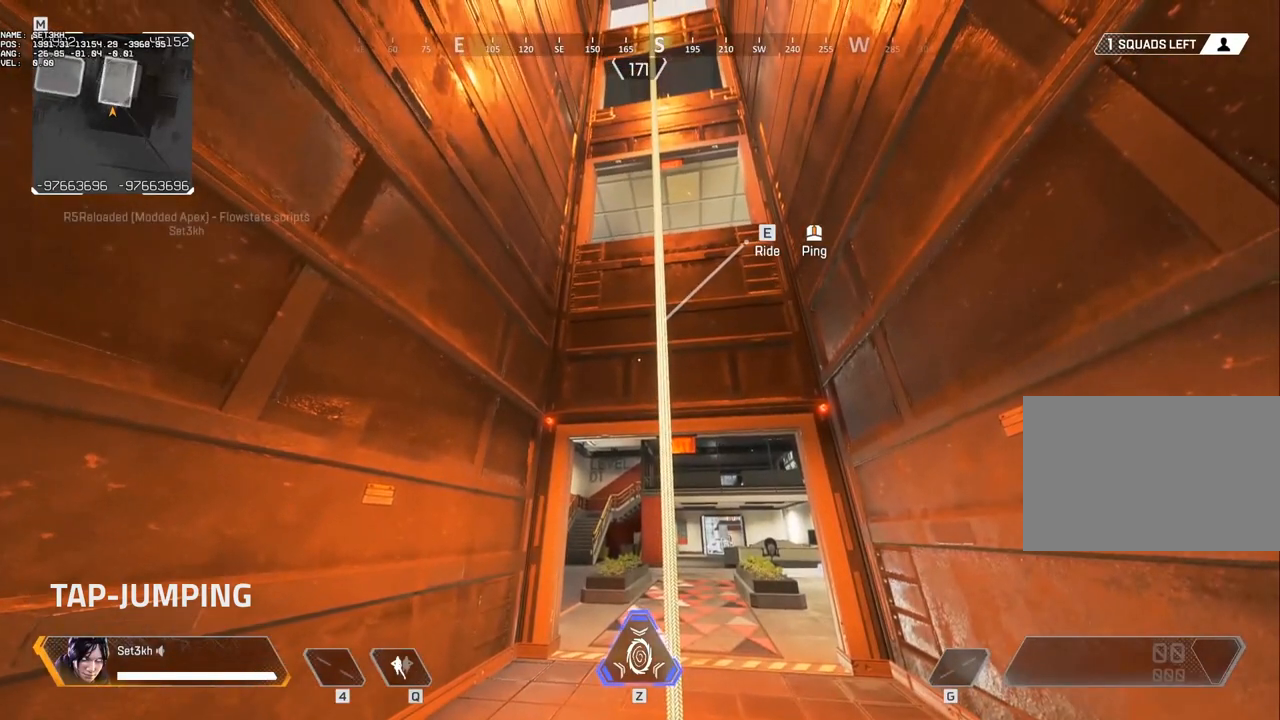
{"keys": [], "mouse": [], "events": [[383, "a", "down"], [467, "a", "up"]]}
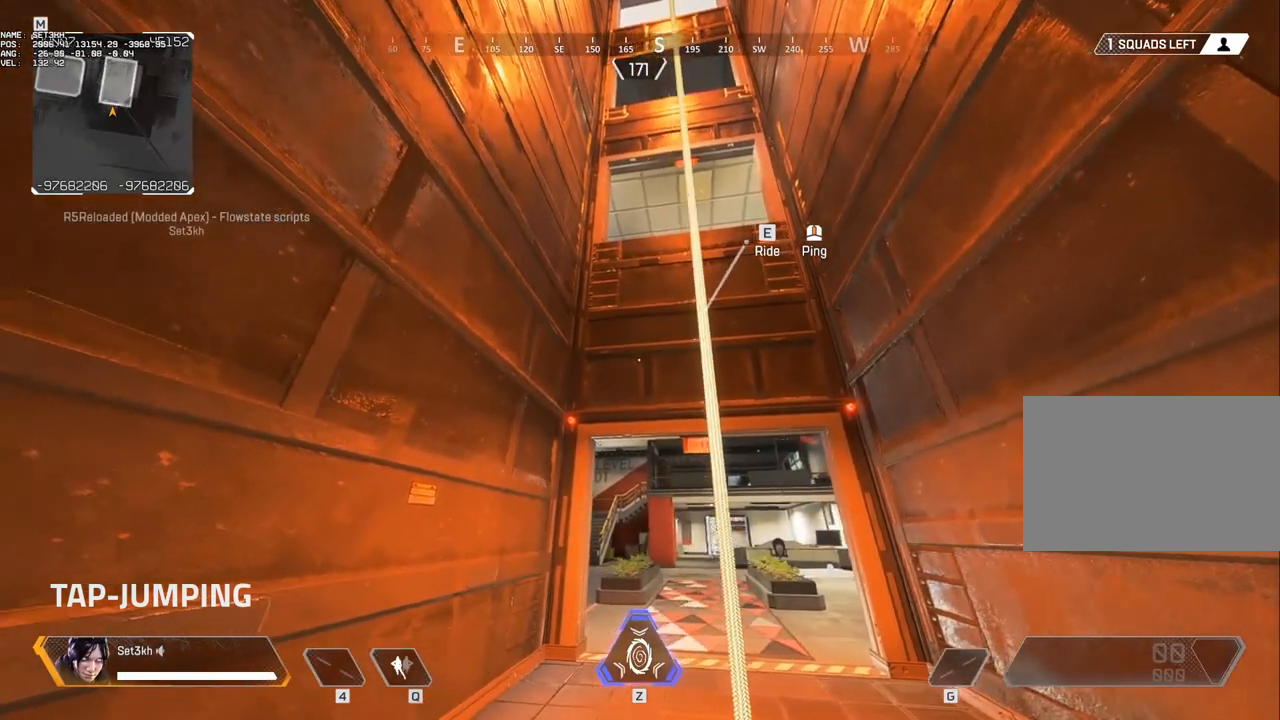
{"keys": [], "mouse": [], "events": []}
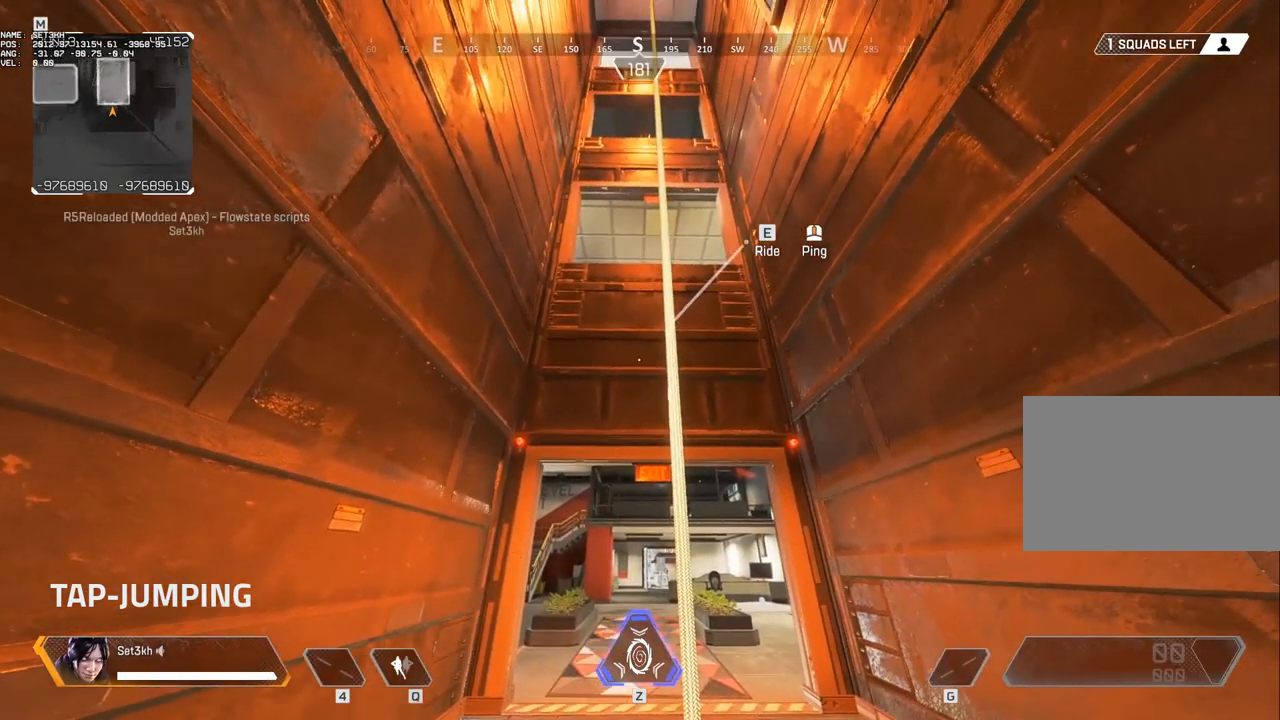
{"keys": [], "mouse": [], "events": []}
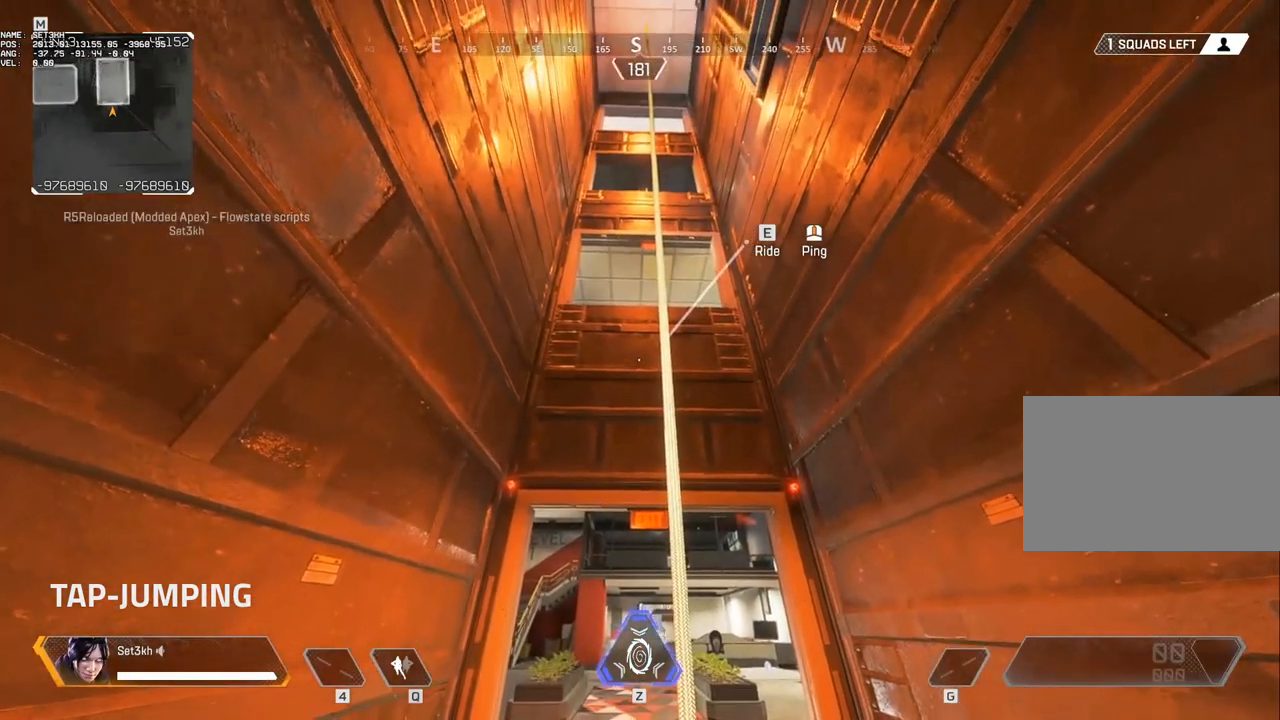
{"keys": [], "mouse": [], "events": []}
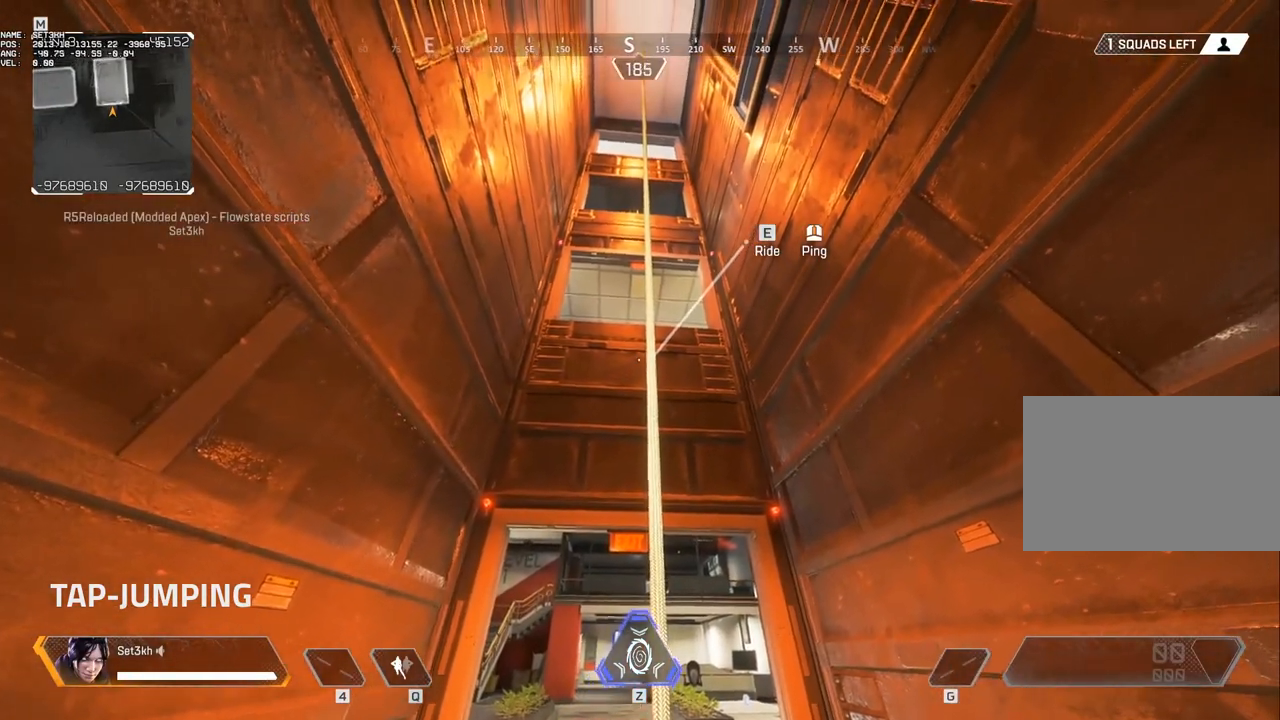
{"keys": [], "mouse": [], "events": []}
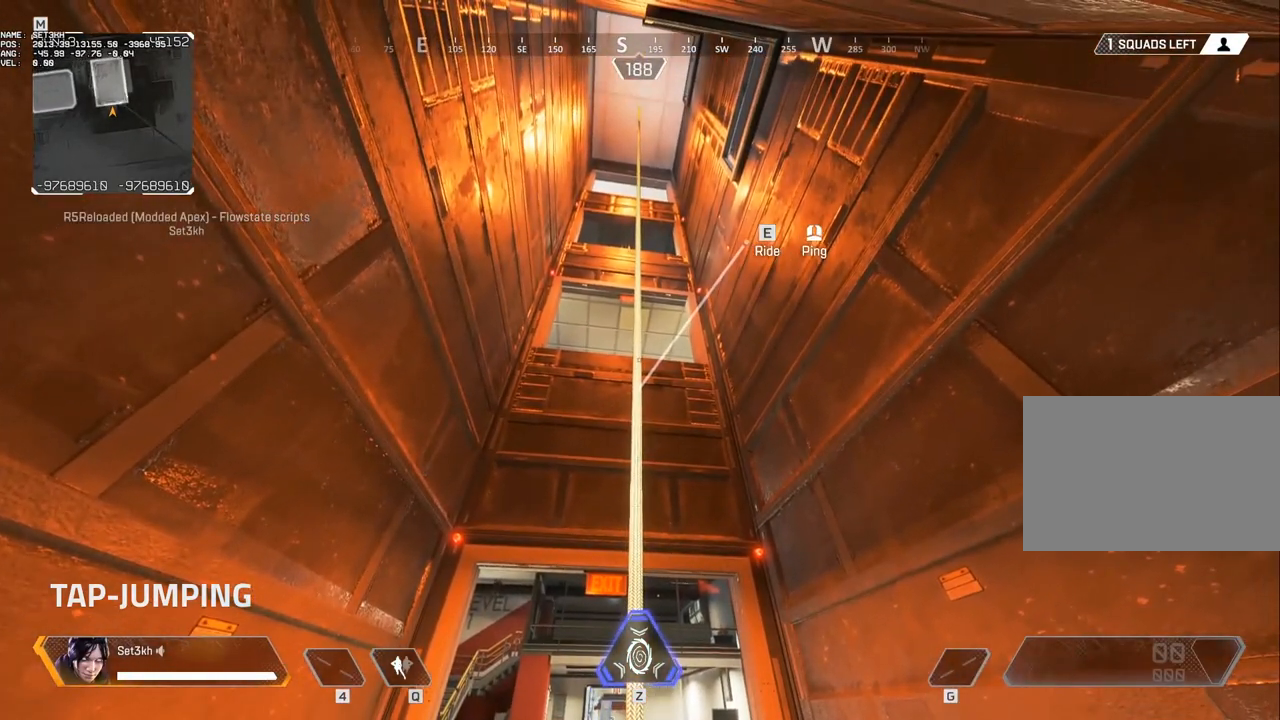
{"keys": [], "mouse": [], "events": []}
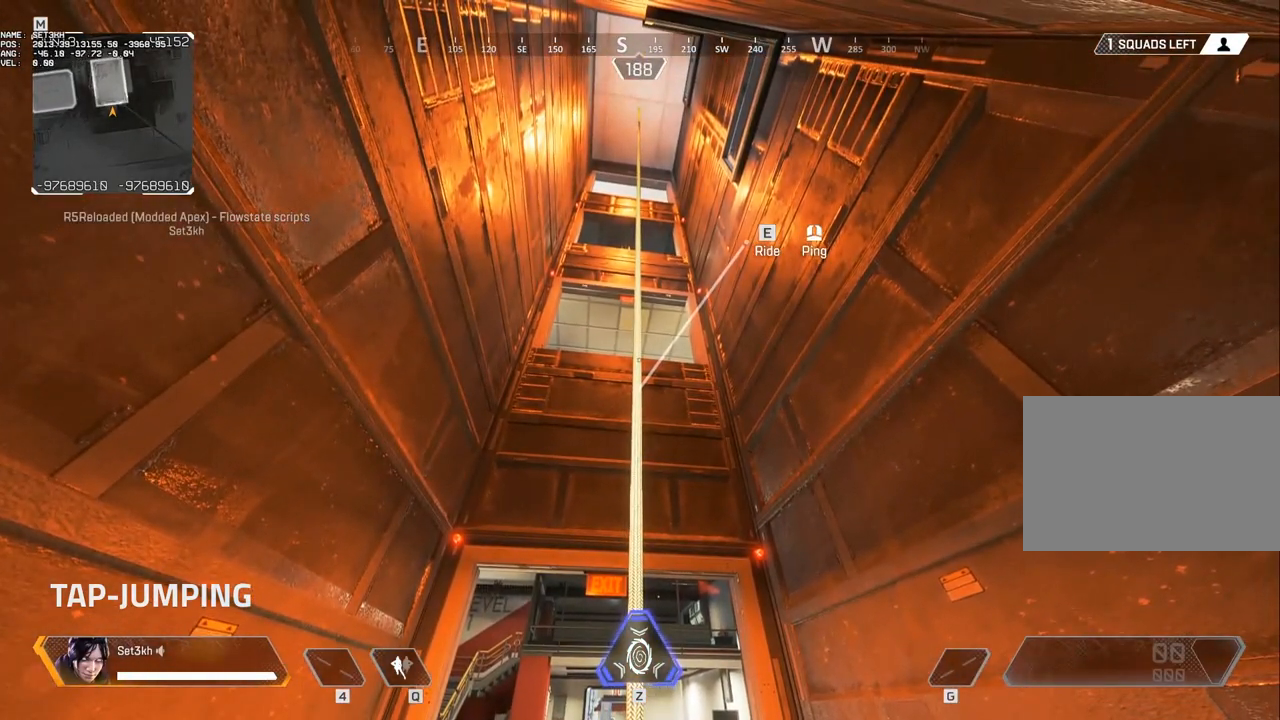
{"keys": [], "mouse": [], "events": []}
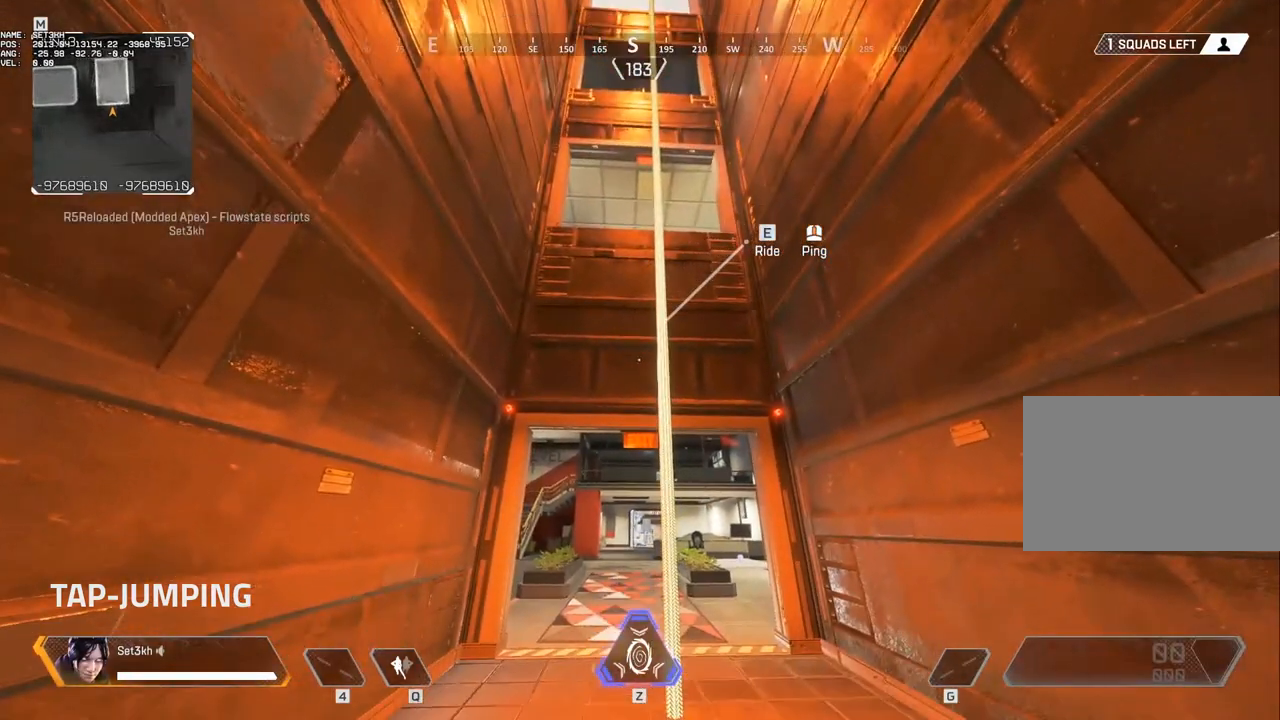
{"keys": [], "mouse": [], "events": [[217, "a", "down"], [250, "w", "down"], [350, "a", "up"], [450, "w", "up"]]}
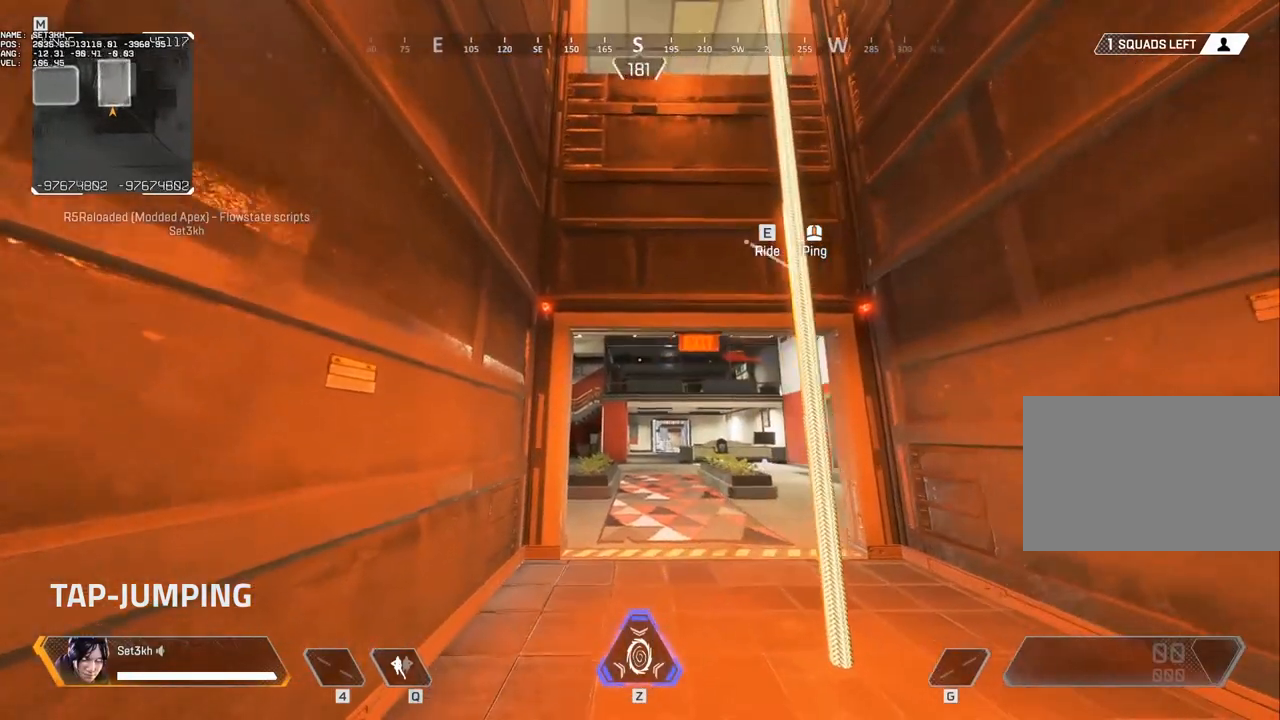
{"keys": ["d"], "mouse": [], "events": [[467, "d", "down"]]}
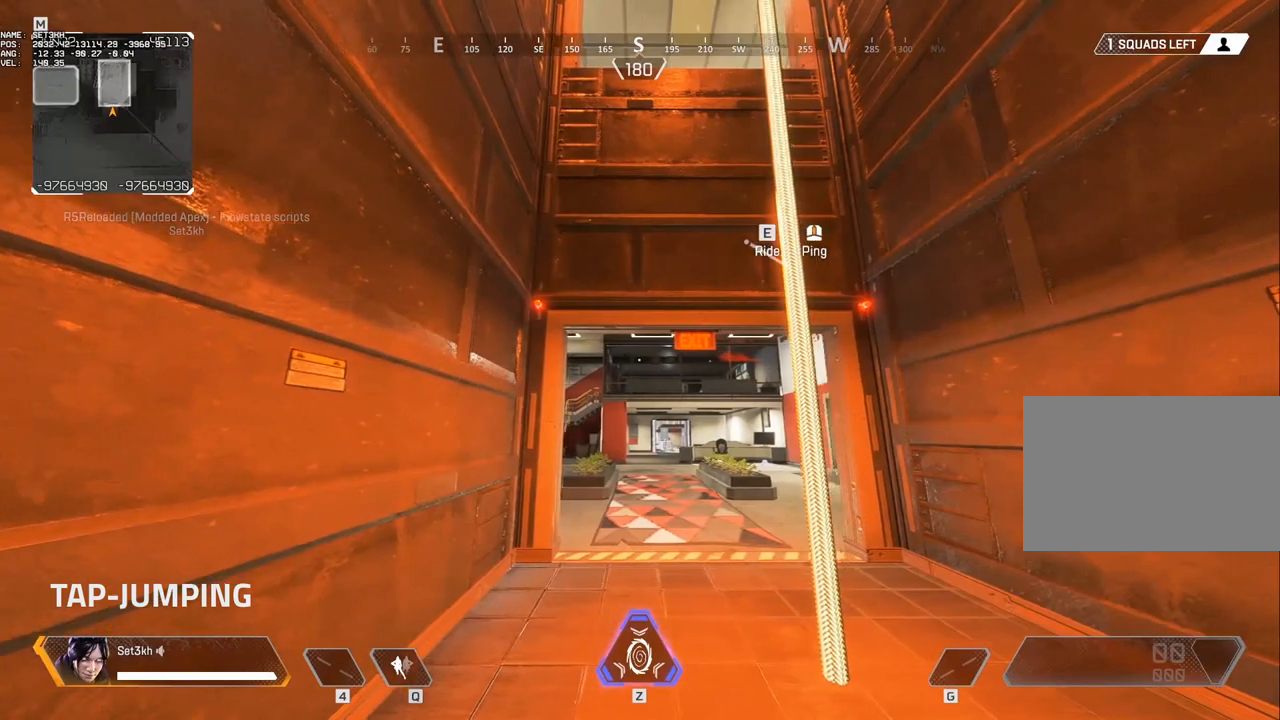
{"keys": [], "mouse": [], "events": [[100, "d", "up"], [400, "a", "down"], [483, "a", "up"]]}
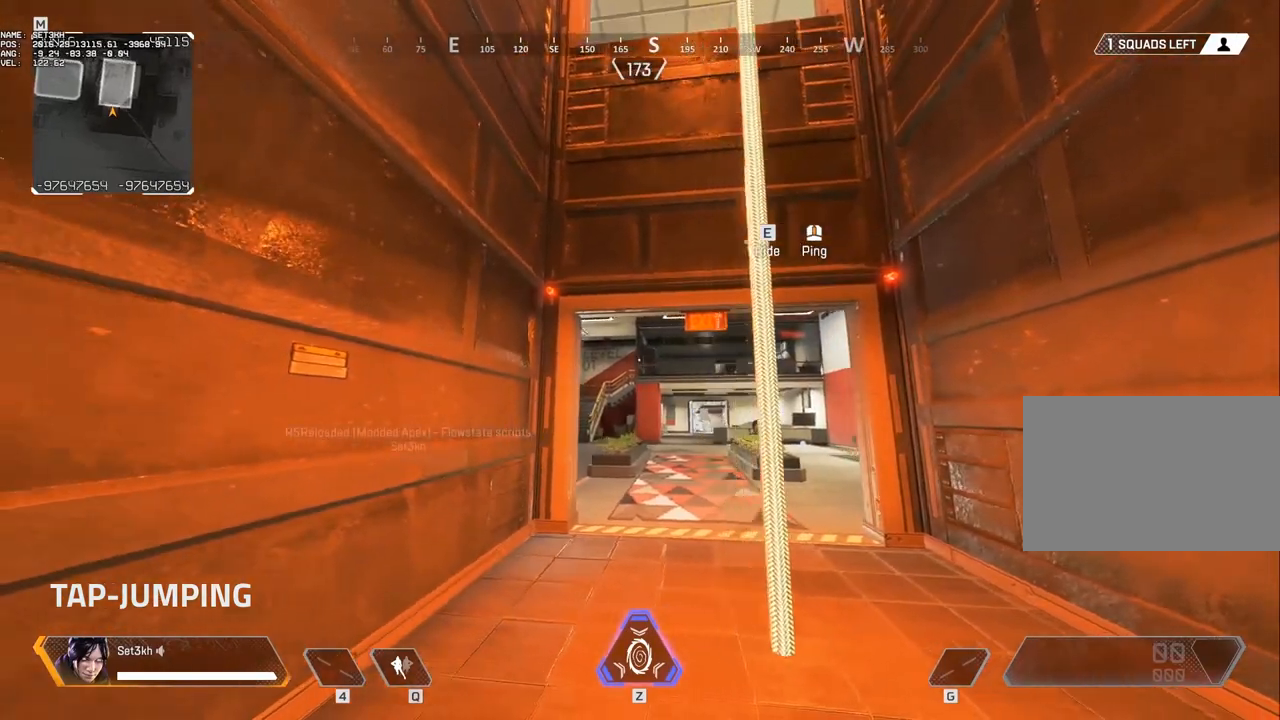
{"keys": [], "mouse": [], "events": []}
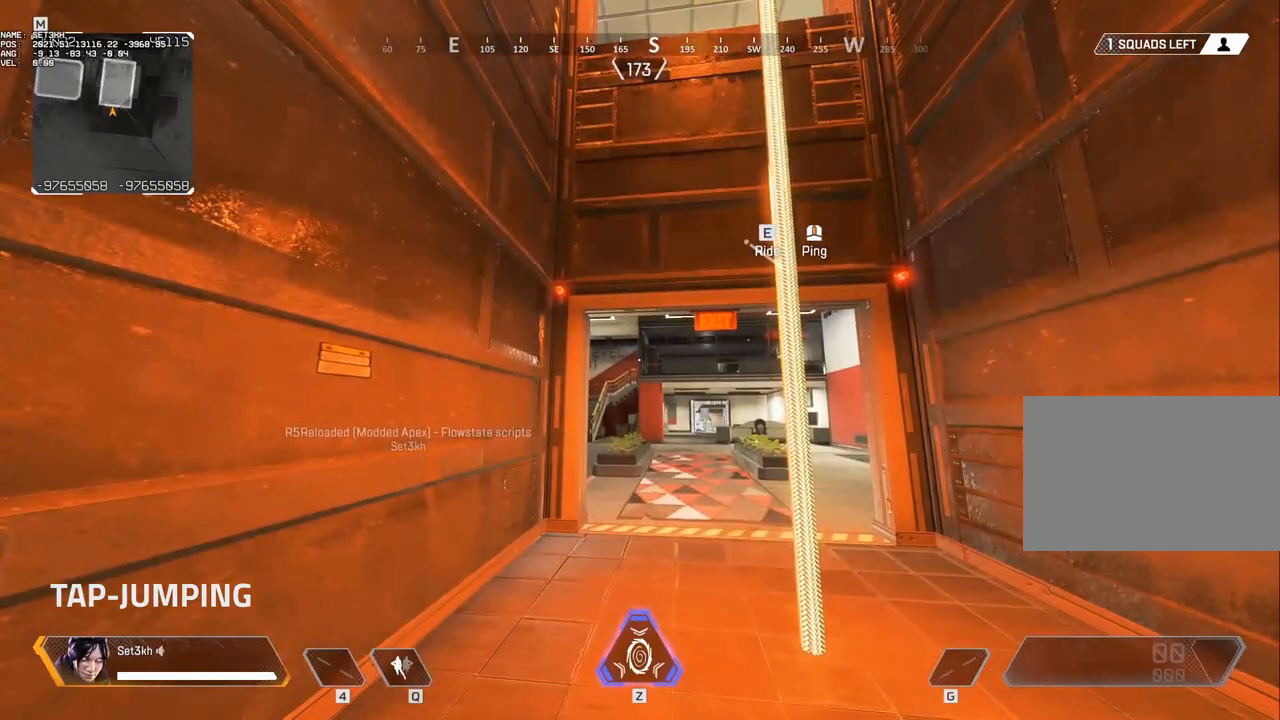
{"keys": [], "mouse": [], "events": []}
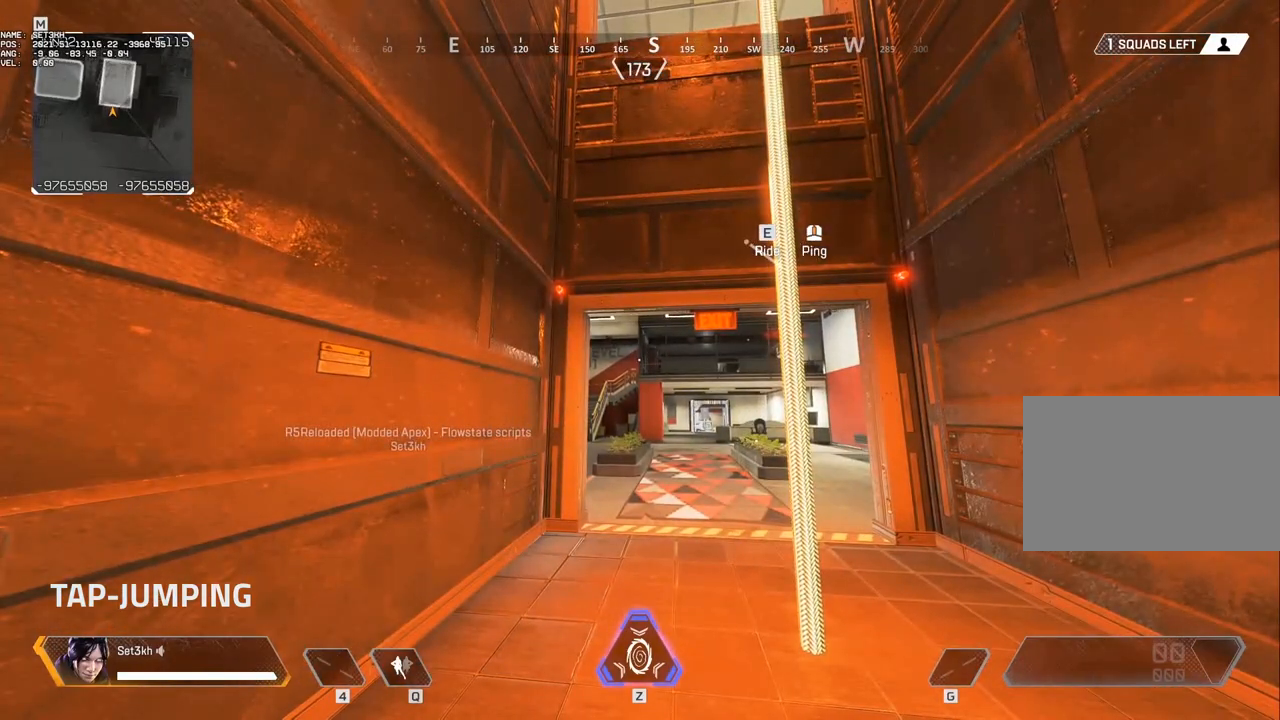
{"keys": ["d", "w"], "mouse": [], "events": [[250, "d", "down"], [483, "w", "down"]]}
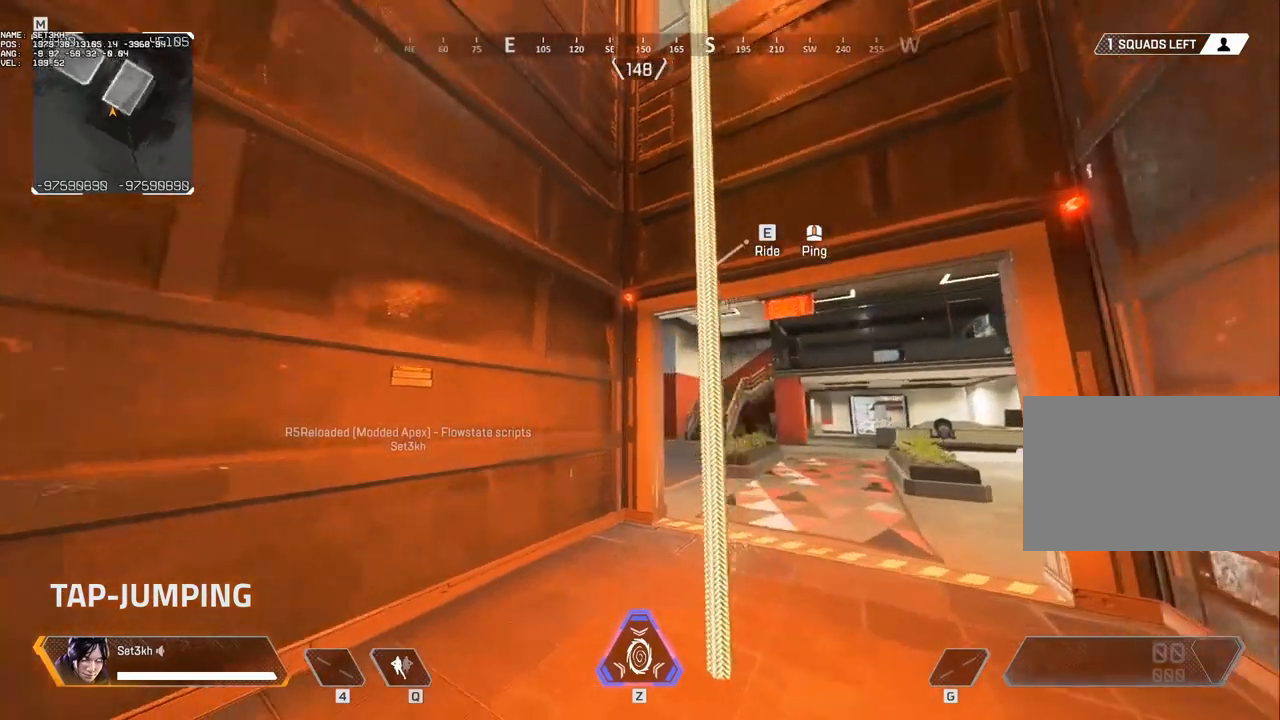
{"keys": ["d", "w"], "mouse": [], "events": []}
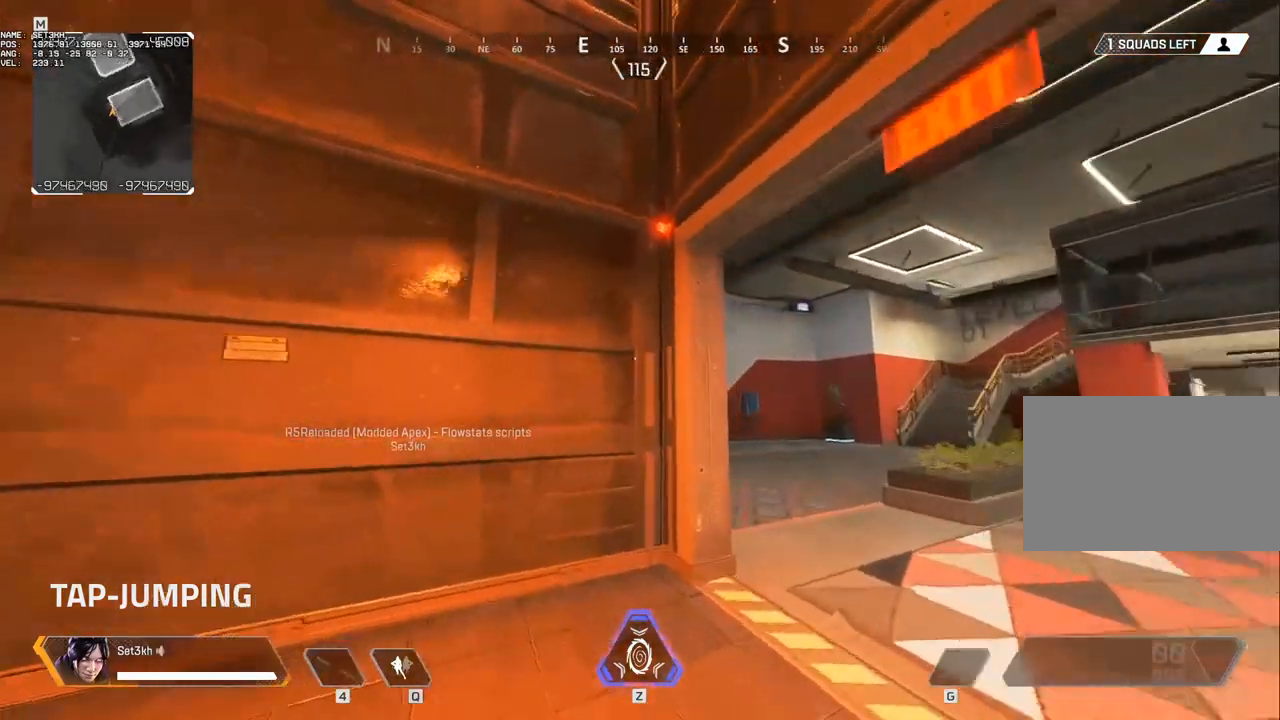
{"keys": [], "mouse": [], "events": [[200, "w", "up"], [500, "d", "up"]]}
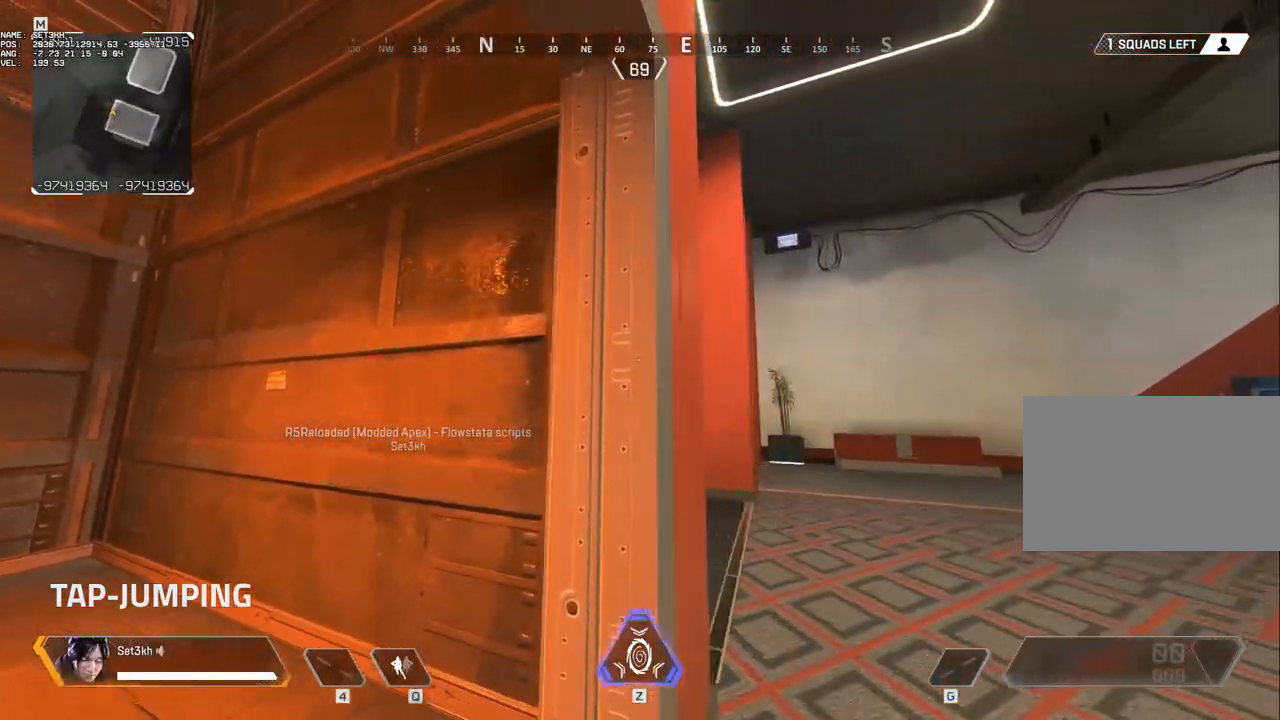
{"keys": [], "mouse": [], "events": [[150, "s", "down"], [333, "d", "down"], [333, "s", "up"], [483, "d", "up"]]}